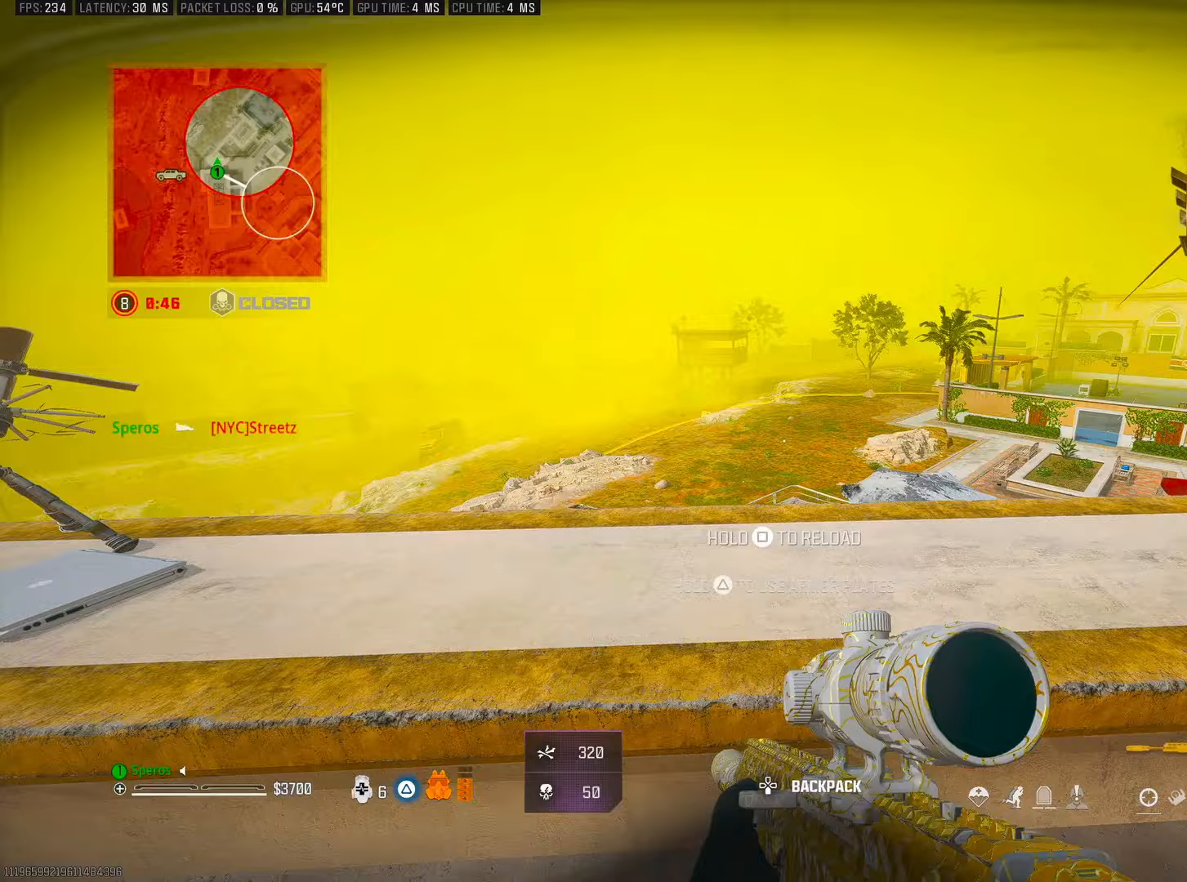
Gameplay with a controller (PlayStation layout); each line is a JSON object with the inputs held at the frame after it. "events" lists button and stick changes between this image and that frame as [ms after this image, input, new state], when the widget could be followed in between. Not read: HOME.
{"buttons": ["TRIANGLE"], "left_stick": "left", "right_stick": "center", "events": []}
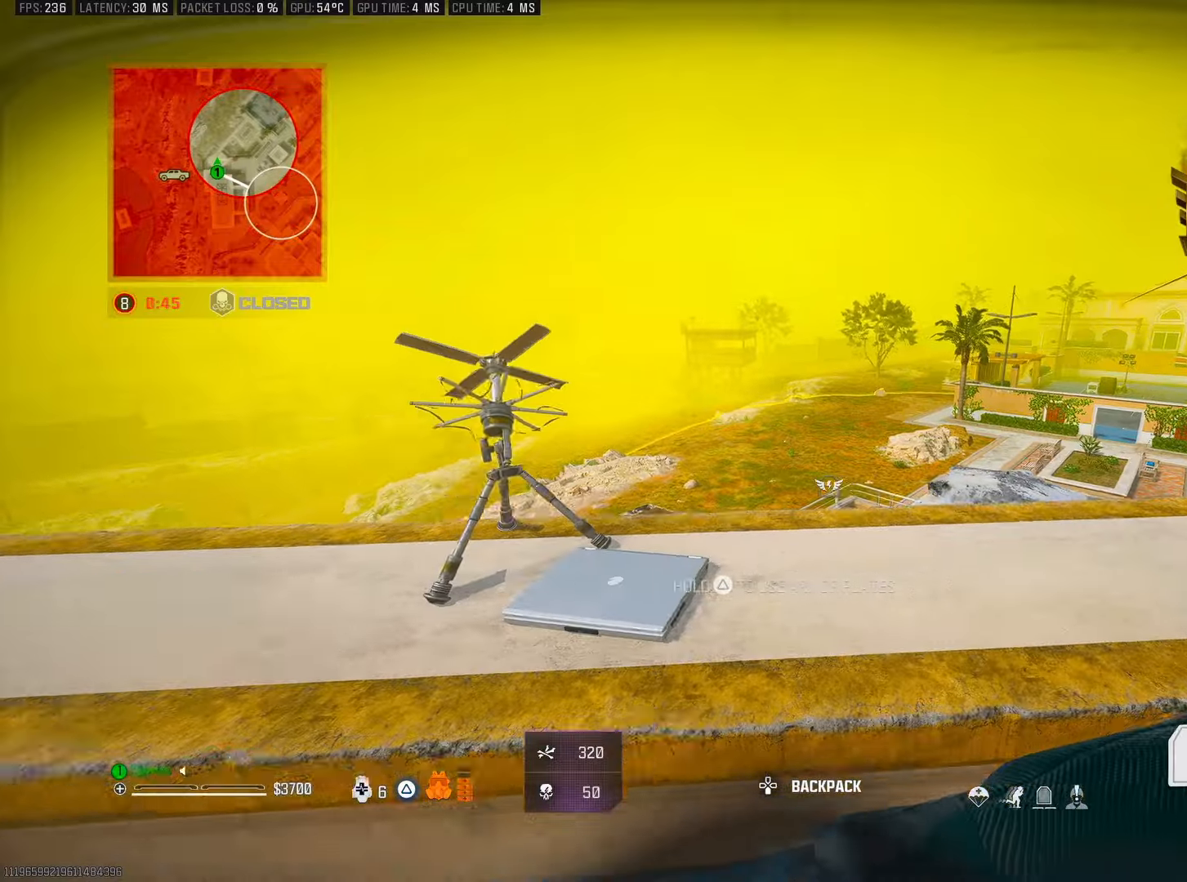
{"buttons": ["TRIANGLE"], "left_stick": "left", "right_stick": "center", "events": [[50, "right_stick", "left"], [267, "right_stick", "center"]]}
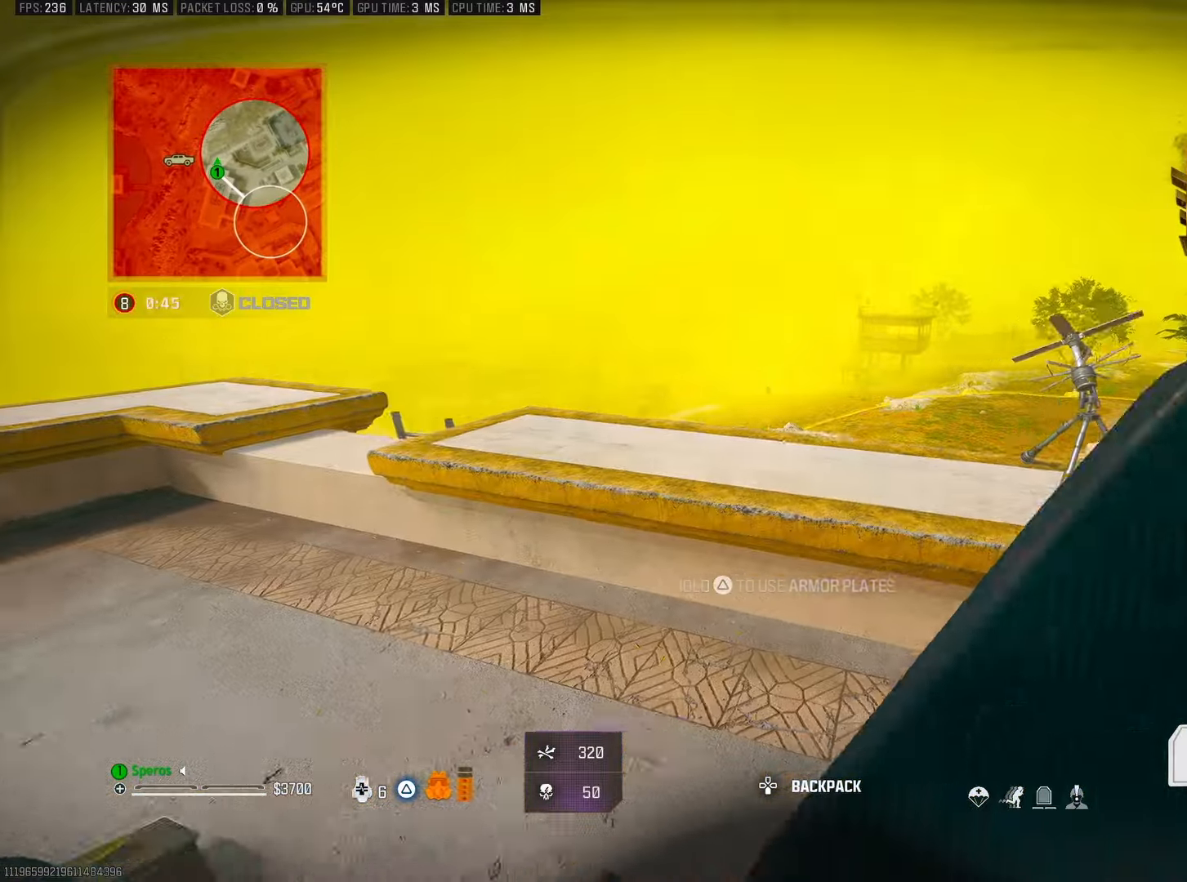
{"buttons": ["TRIANGLE"], "left_stick": "left", "right_stick": "center", "events": []}
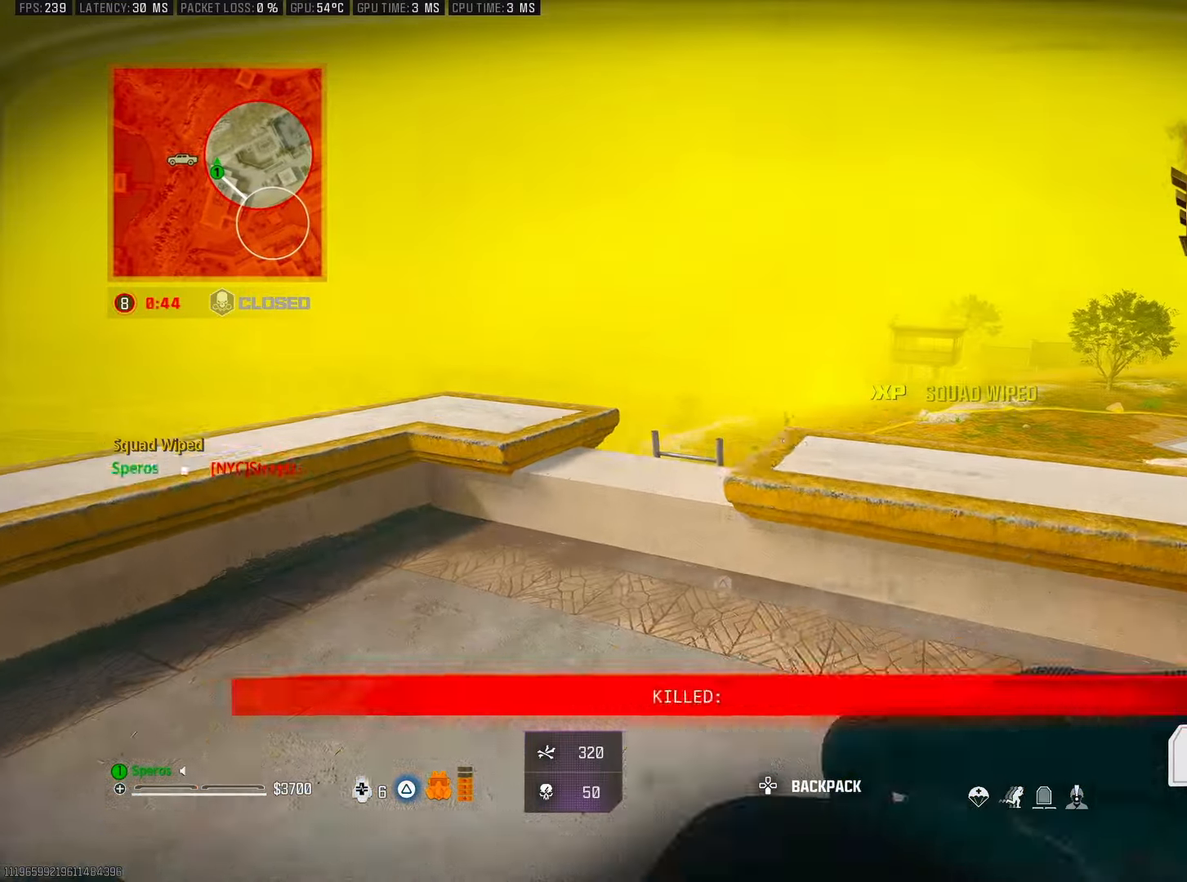
{"buttons": ["TRIANGLE"], "left_stick": "right", "right_stick": "center", "events": [[350, "left_stick", "right"]]}
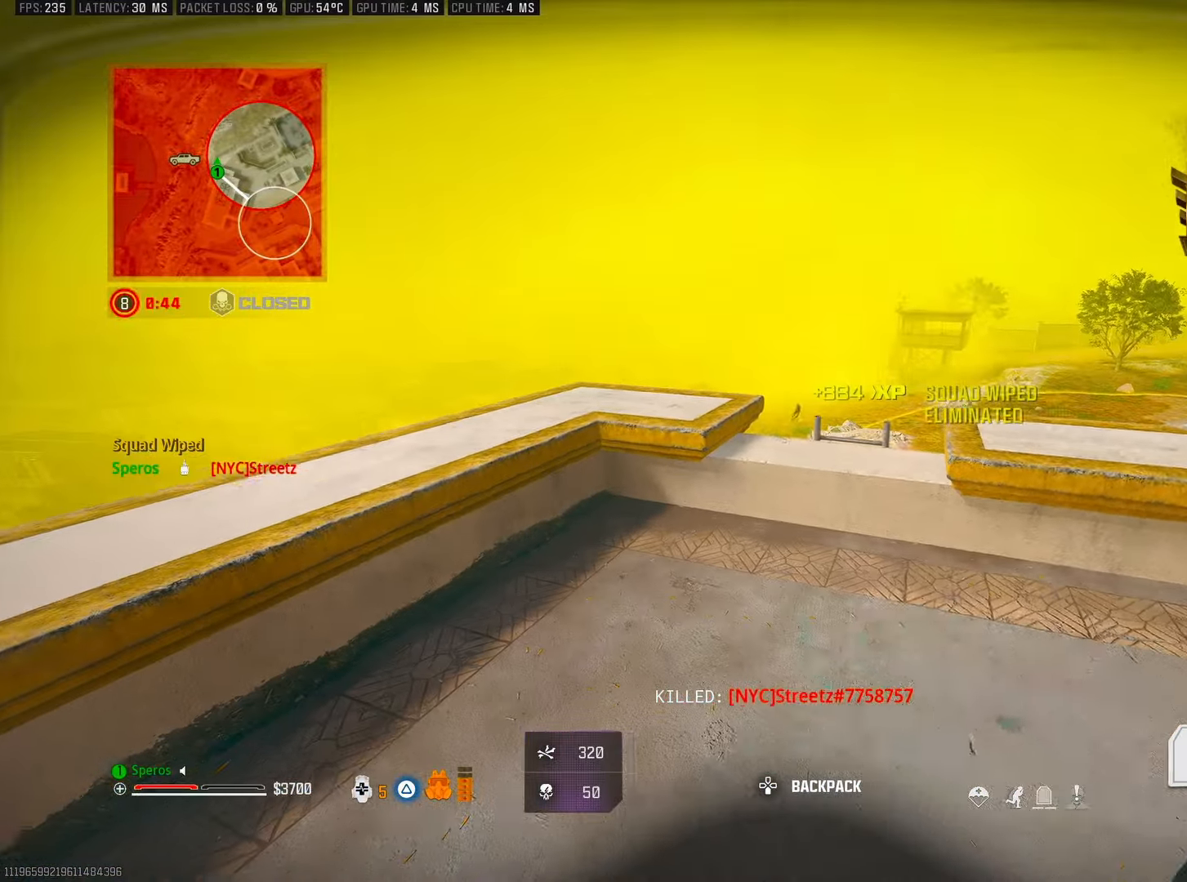
{"buttons": ["TRIANGLE"], "left_stick": "right", "right_stick": "center", "events": [[250, "left_stick", "up-right"], [383, "left_stick", "right"]]}
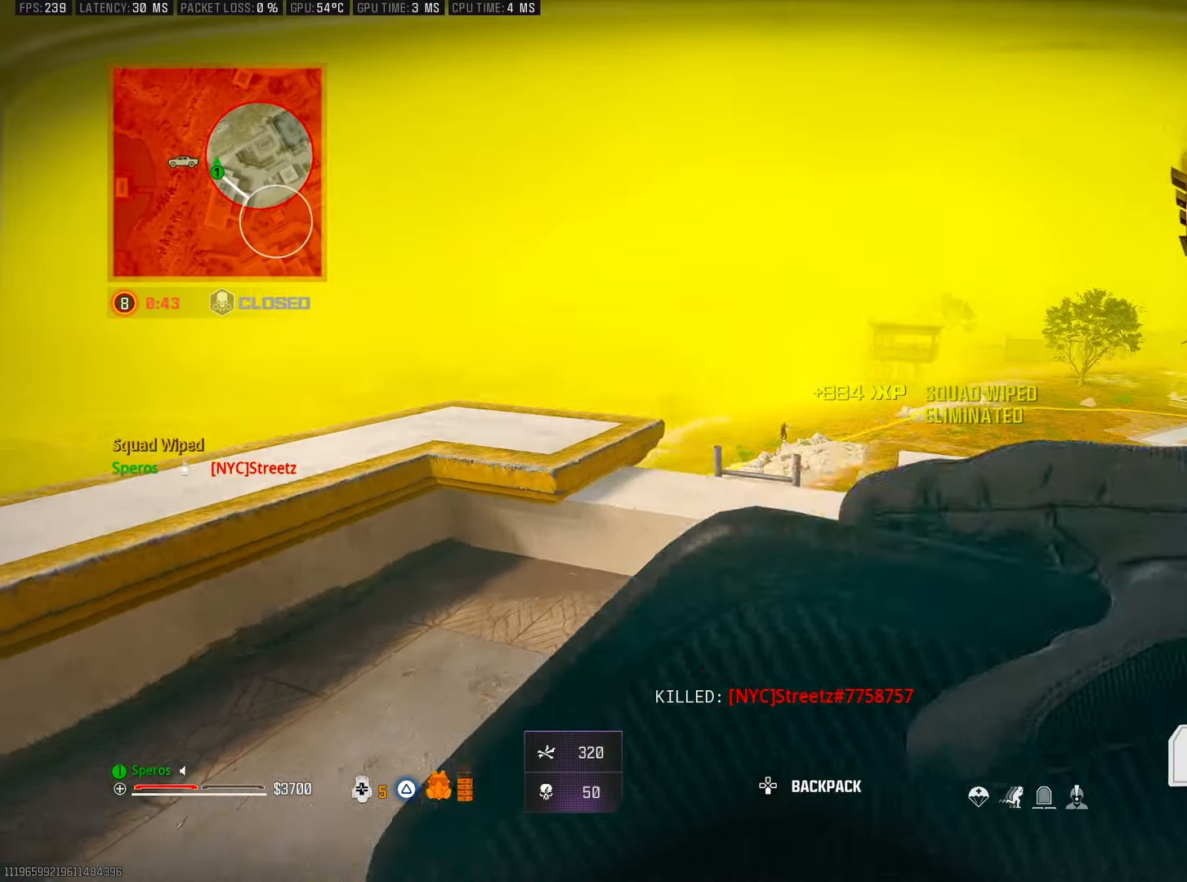
{"buttons": [], "left_stick": "center", "right_stick": "center", "events": [[333, "TRIANGLE", "up"], [417, "left_stick", "center"]]}
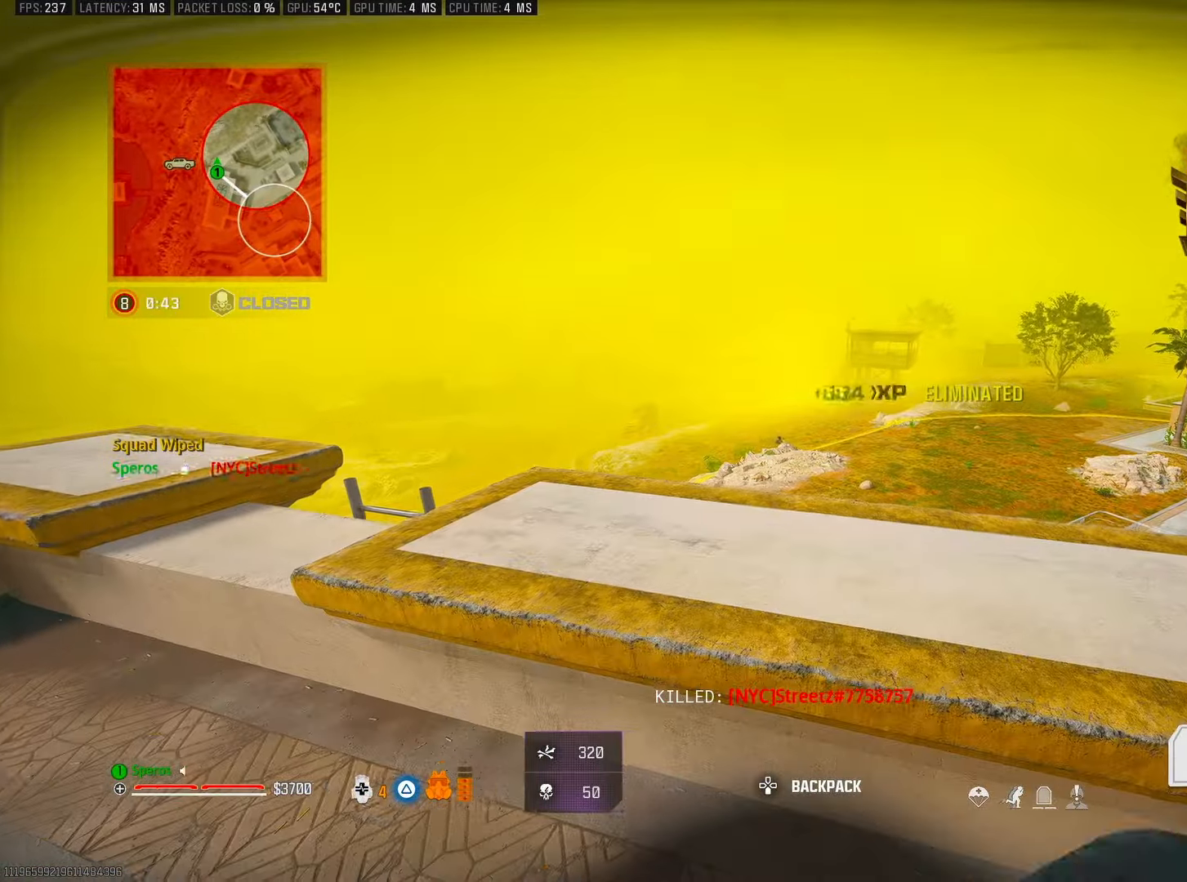
{"buttons": ["L2"], "left_stick": "left", "right_stick": "center", "events": [[150, "L2", "down"], [283, "left_stick", "left"]]}
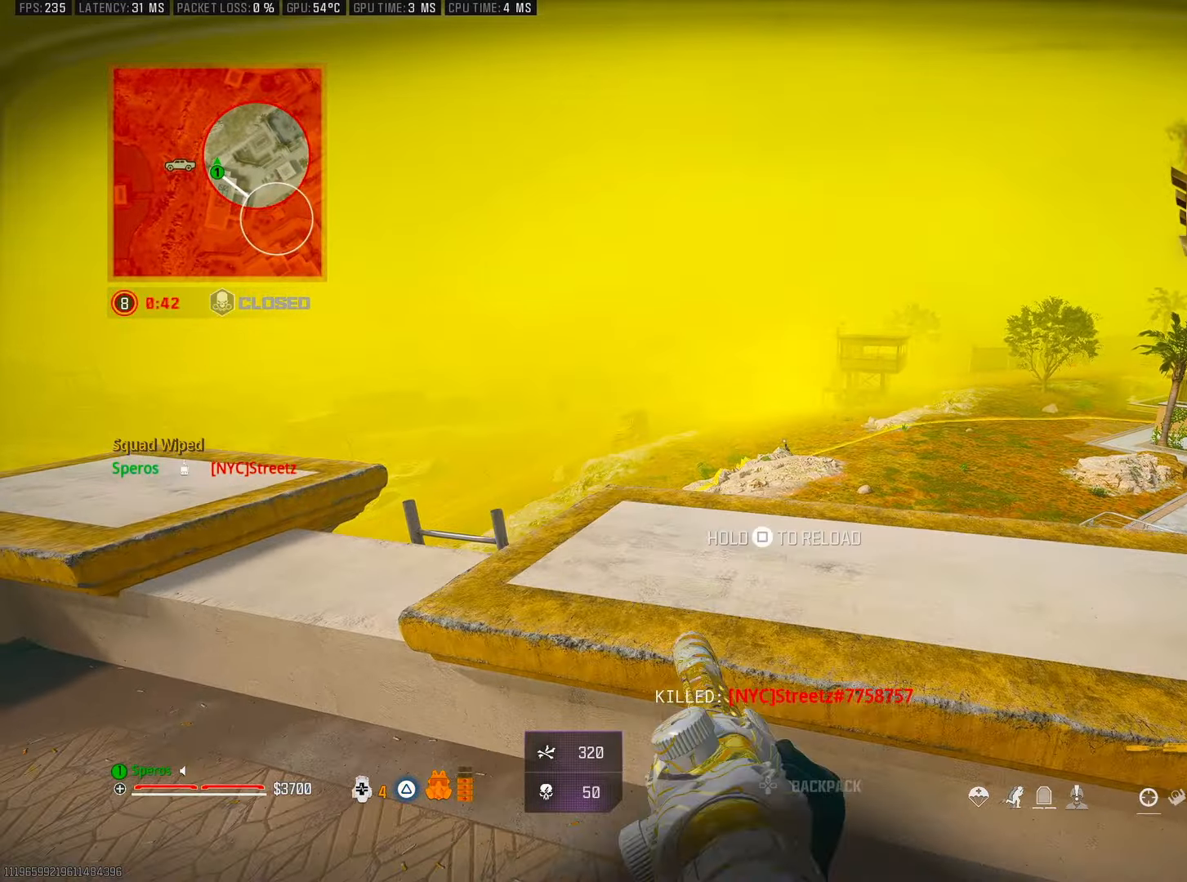
{"buttons": ["L2"], "left_stick": "right", "right_stick": "center", "events": [[150, "left_stick", "right"]]}
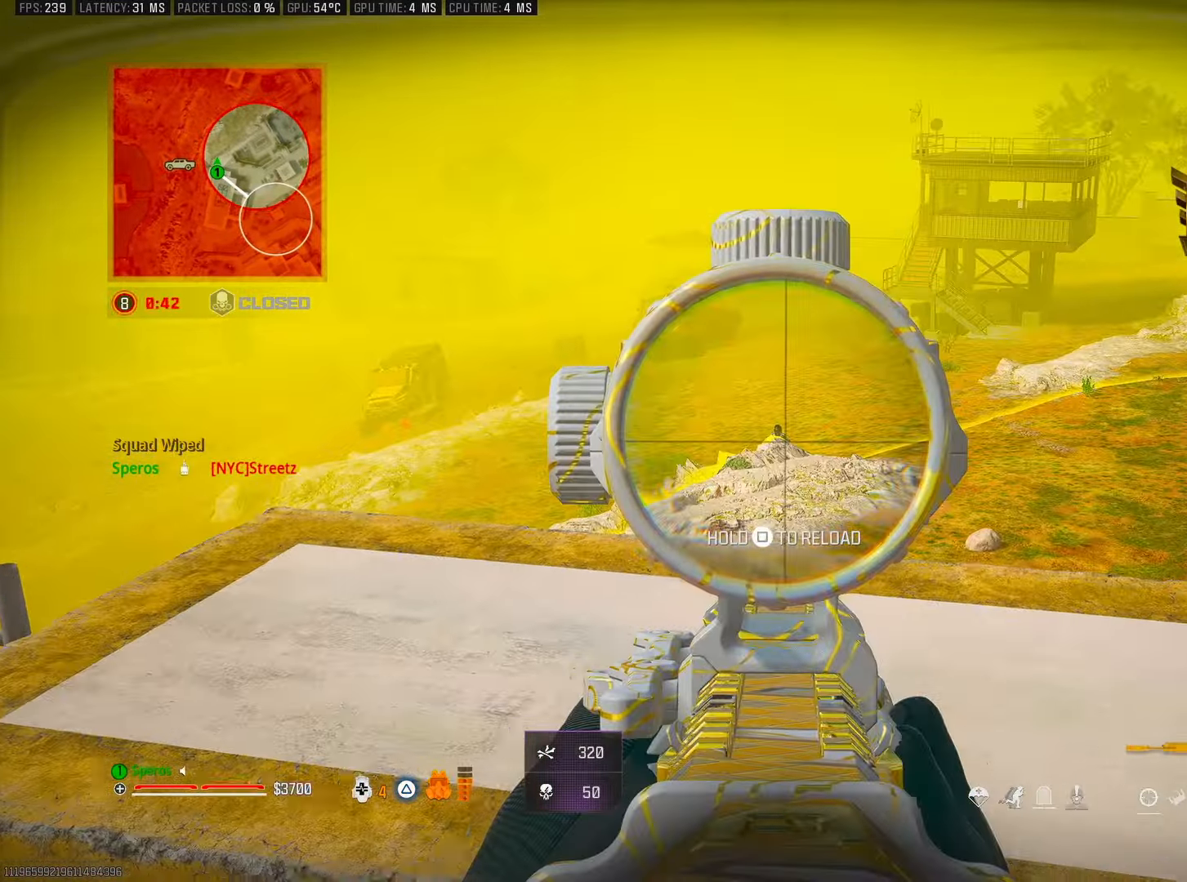
{"buttons": ["L2", "R2"], "left_stick": "right", "right_stick": "down-left", "events": [[150, "R2", "down"], [283, "right_stick", "down-left"]]}
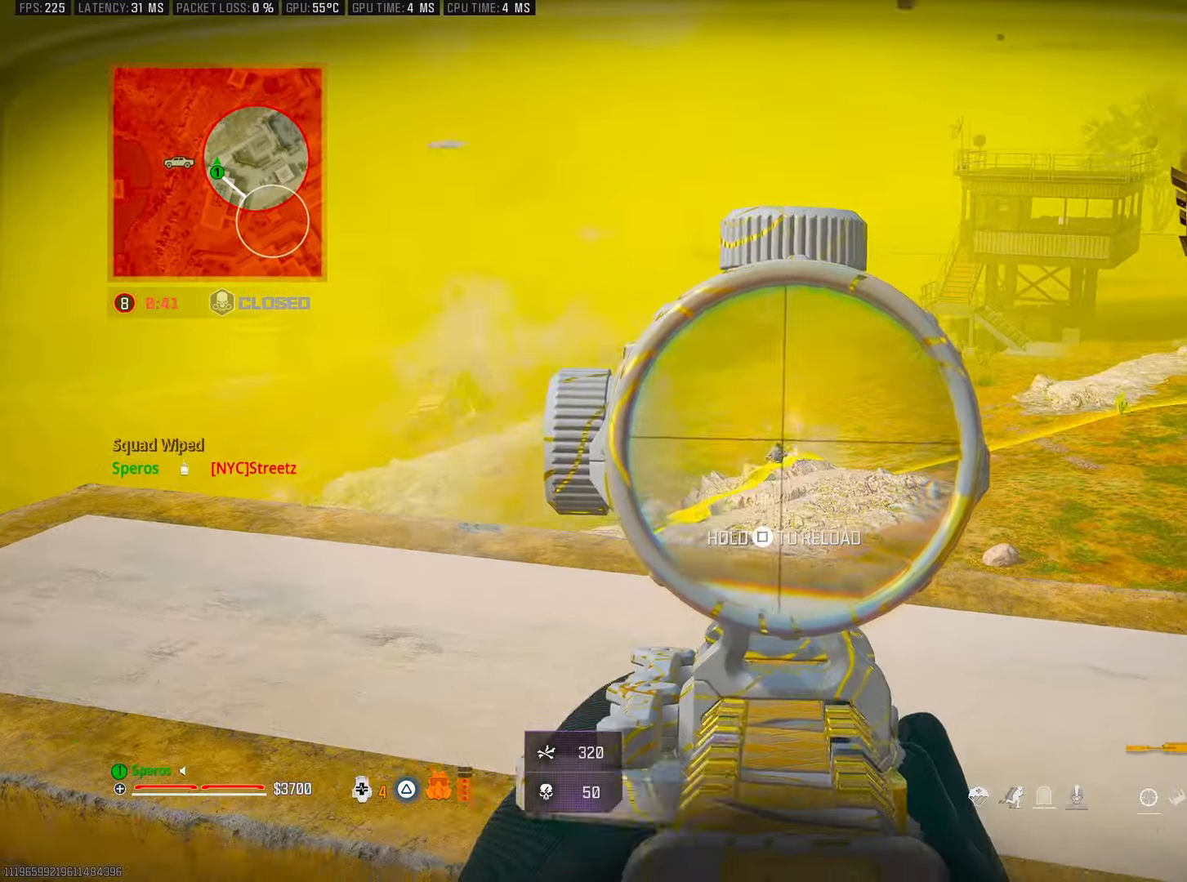
{"buttons": ["SQUARE", "R3"], "left_stick": "left", "right_stick": "center", "events": [[67, "right_stick", "center"], [83, "left_stick", "center"], [133, "left_stick", "left"], [133, "right_stick", "down-left"], [167, "SQUARE", "down"], [200, "right_stick", "center"], [217, "L2", "up"], [217, "R3", "down"], [250, "R2", "up"]]}
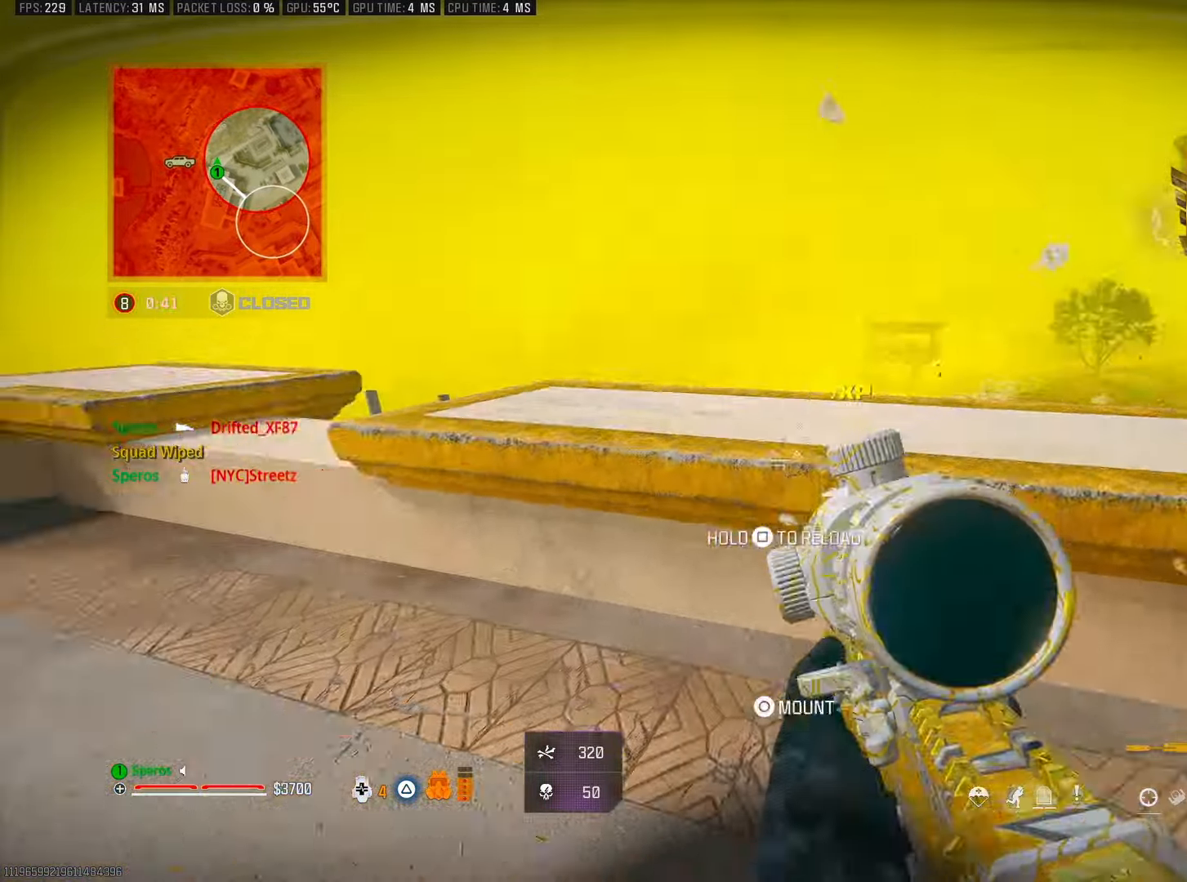
{"buttons": [], "left_stick": "up", "right_stick": "center", "events": [[67, "right_stick", "right"], [83, "R3", "up"], [150, "left_stick", "up"], [333, "CROSS", "down"], [433, "CROSS", "up"], [433, "SQUARE", "up"], [450, "right_stick", "center"]]}
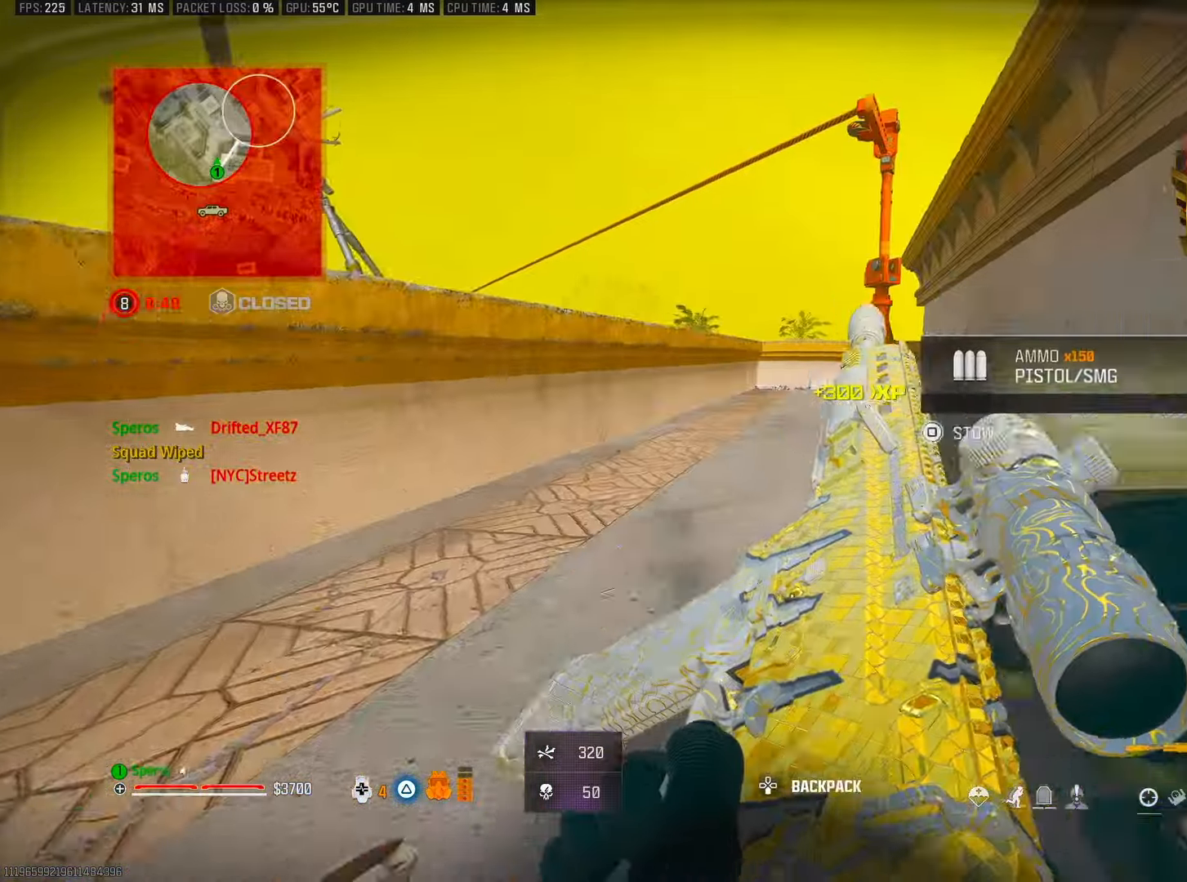
{"buttons": [], "left_stick": "up", "right_stick": "center", "events": [[33, "left_stick", "up-left"], [183, "left_stick", "up"]]}
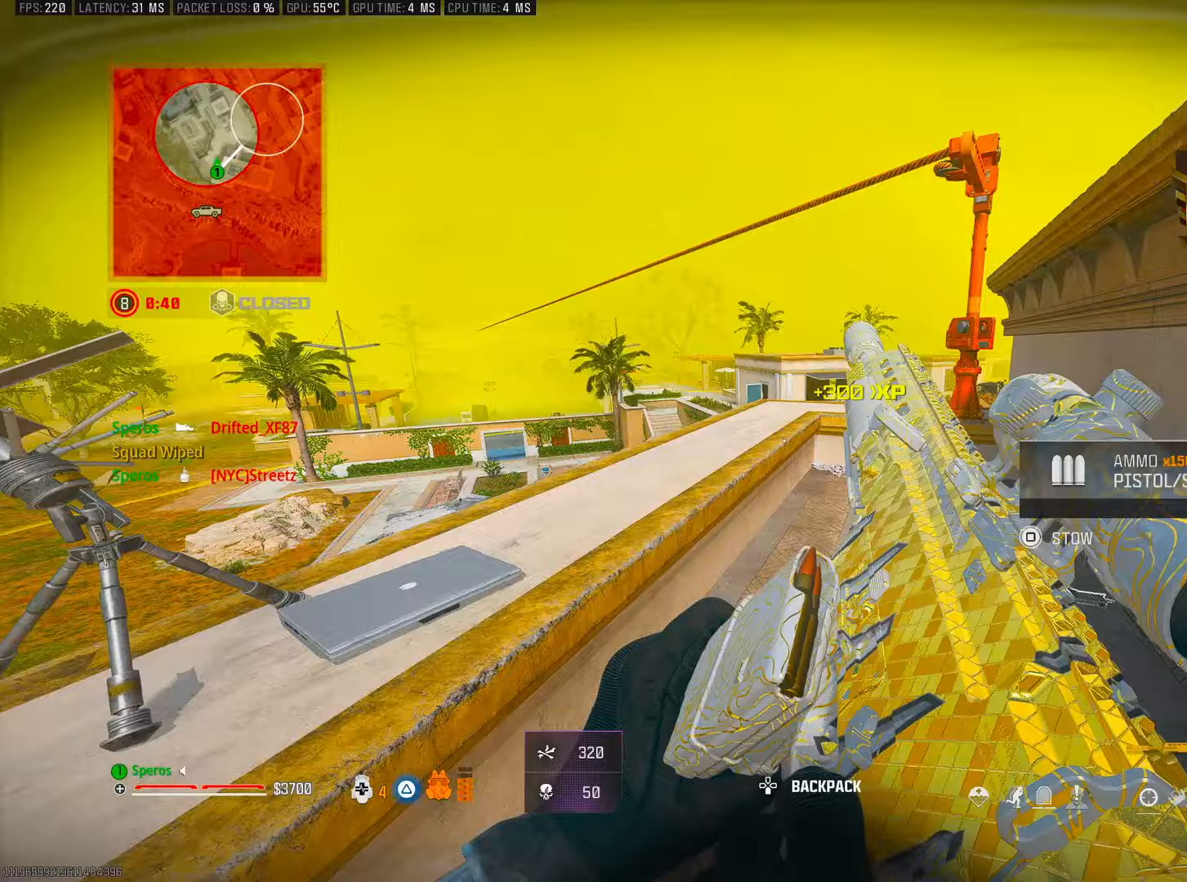
{"buttons": [], "left_stick": "up-right", "right_stick": "center", "events": [[267, "left_stick", "up-right"]]}
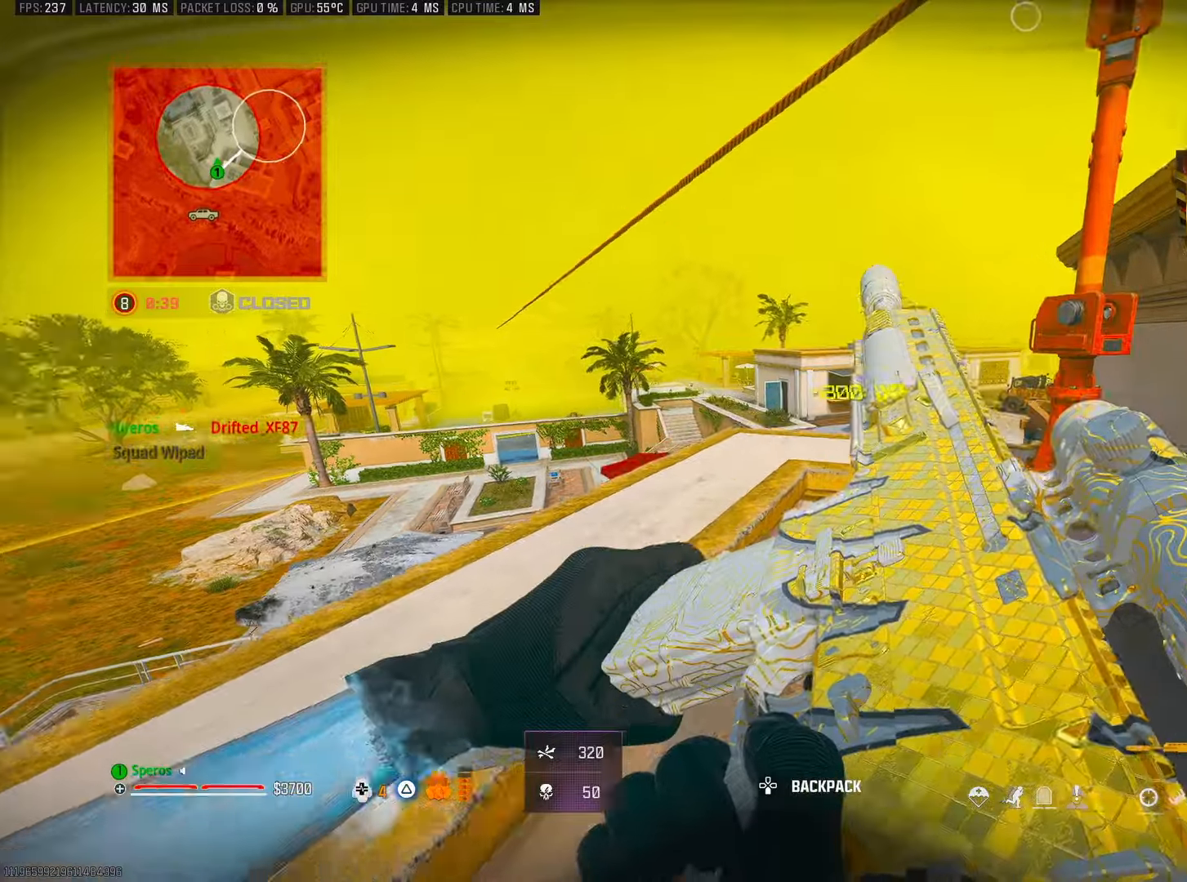
{"buttons": ["L2"], "left_stick": "up-left", "right_stick": "center", "events": [[17, "L2", "down"], [17, "right_stick", "up-left"], [83, "right_stick", "center"], [100, "left_stick", "right"], [350, "right_stick", "up"], [400, "left_stick", "up-left"], [483, "right_stick", "center"]]}
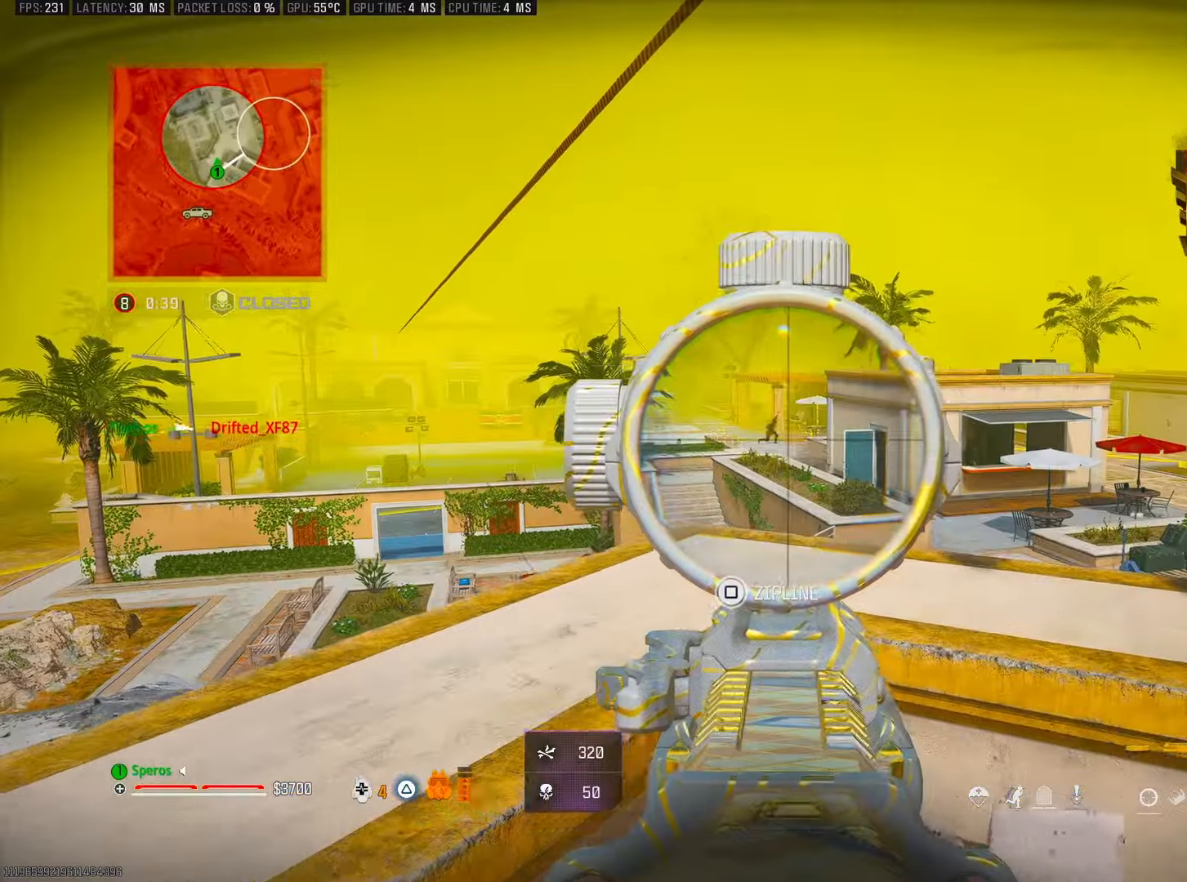
{"buttons": ["L2", "R2"], "left_stick": "right", "right_stick": "center", "events": [[150, "right_stick", "up-right"], [217, "R2", "down"], [217, "right_stick", "center"], [350, "left_stick", "down-left"], [467, "left_stick", "right"]]}
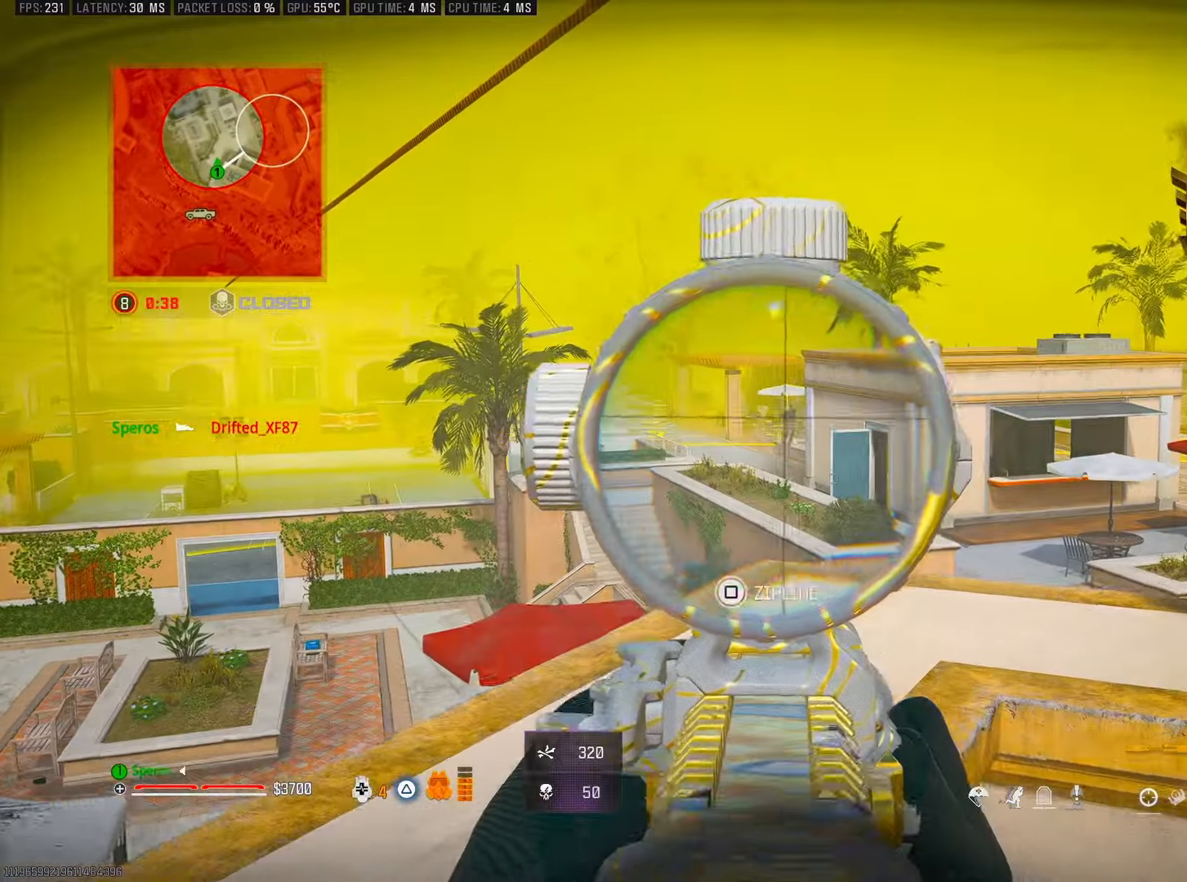
{"buttons": [], "left_stick": "center", "right_stick": "down-left", "events": [[50, "left_stick", "center"], [117, "right_stick", "right"], [167, "right_stick", "center"], [300, "left_stick", "down-left"], [433, "left_stick", "center"], [450, "right_stick", "down-left"], [483, "L2", "up"], [500, "R2", "up"]]}
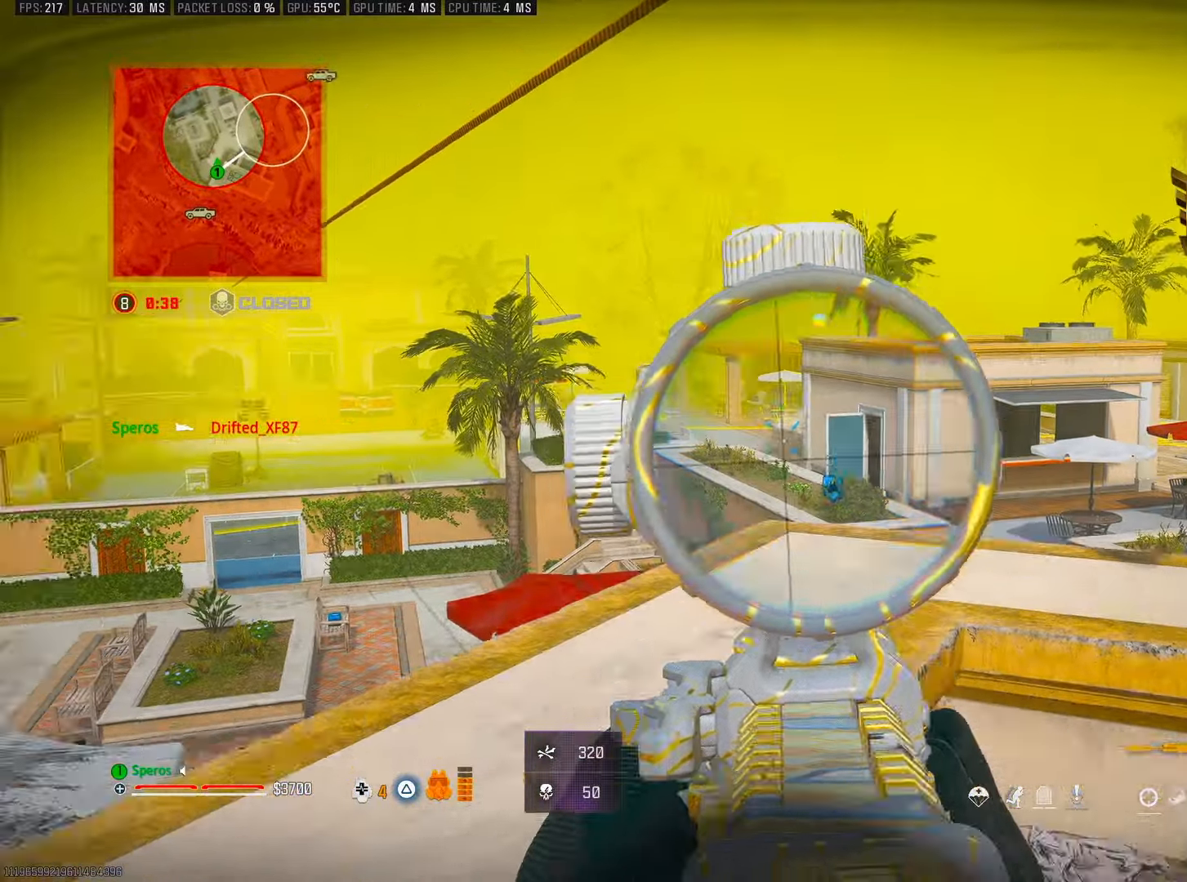
{"buttons": ["L2"], "left_stick": "up", "right_stick": "center", "events": [[83, "left_stick", "down-left"], [233, "left_stick", "up-left"], [317, "left_stick", "up"], [350, "CROSS", "down"], [350, "right_stick", "center"], [400, "L2", "down"], [450, "CROSS", "up"]]}
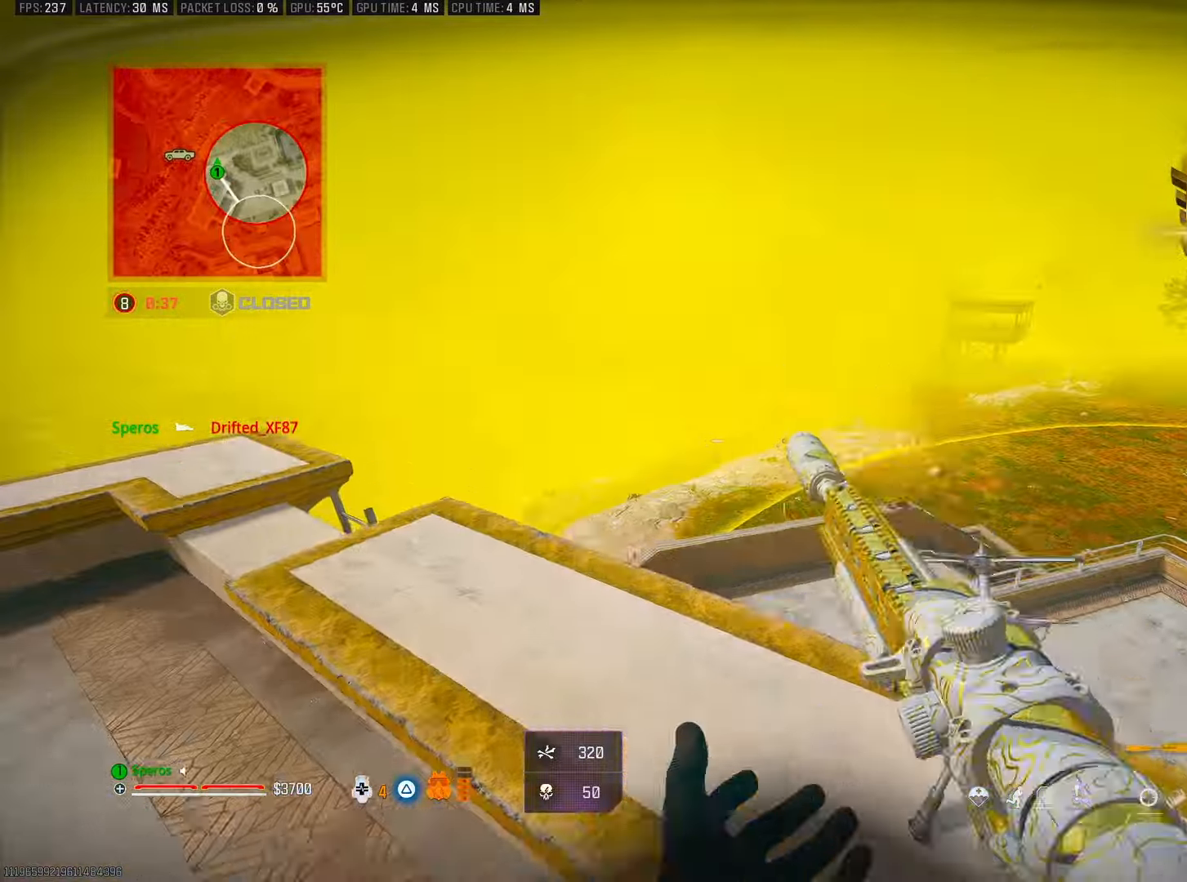
{"buttons": ["L2"], "left_stick": "left", "right_stick": "center", "events": [[117, "left_stick", "up-right"], [117, "right_stick", "right"], [283, "right_stick", "center"], [300, "left_stick", "left"], [333, "right_stick", "left"], [450, "right_stick", "center"]]}
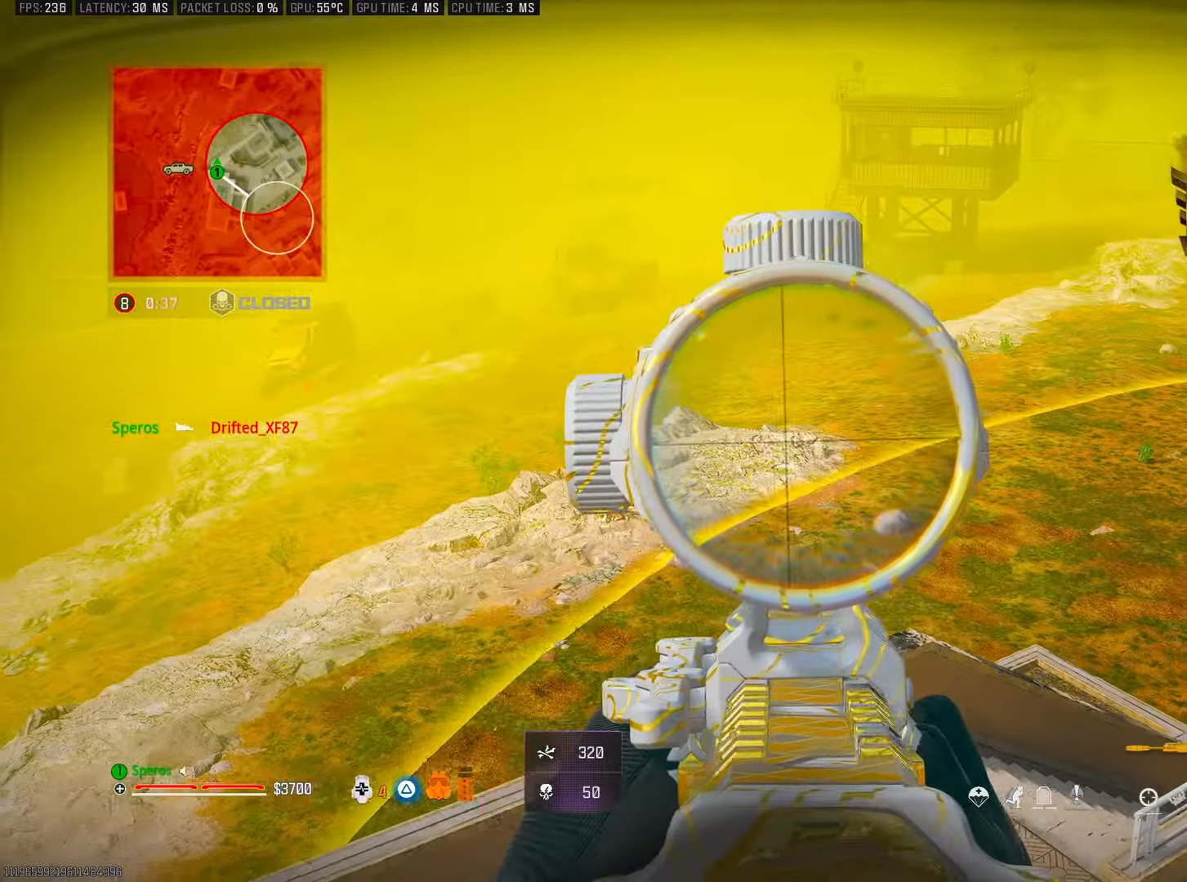
{"buttons": ["L2"], "left_stick": "center", "right_stick": "center", "events": [[333, "left_stick", "center"]]}
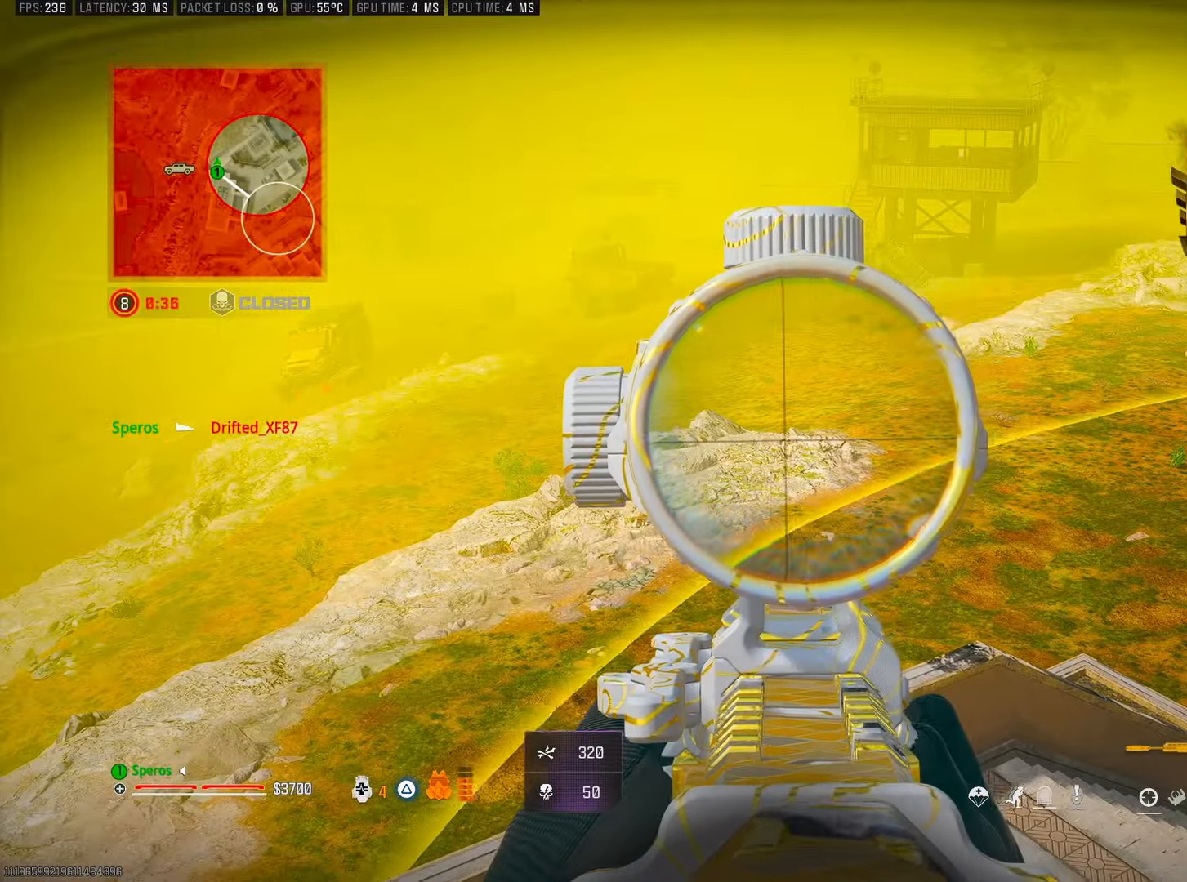
{"buttons": ["L2"], "left_stick": "down-right", "right_stick": "center", "events": [[67, "left_stick", "left"], [67, "right_stick", "left"], [167, "right_stick", "center"], [200, "left_stick", "center"], [350, "left_stick", "right"], [500, "left_stick", "down-right"]]}
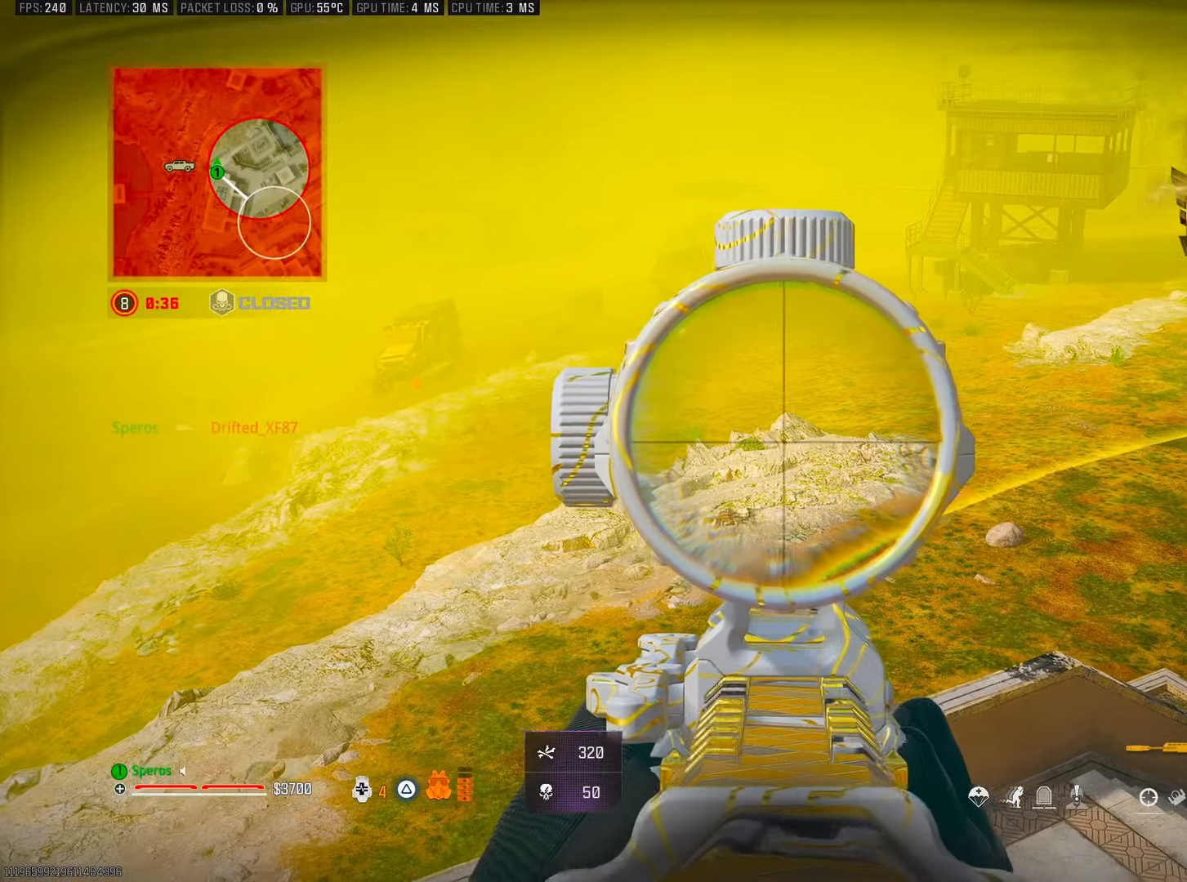
{"buttons": [], "left_stick": "down-right", "right_stick": "center", "events": [[417, "L2", "up"]]}
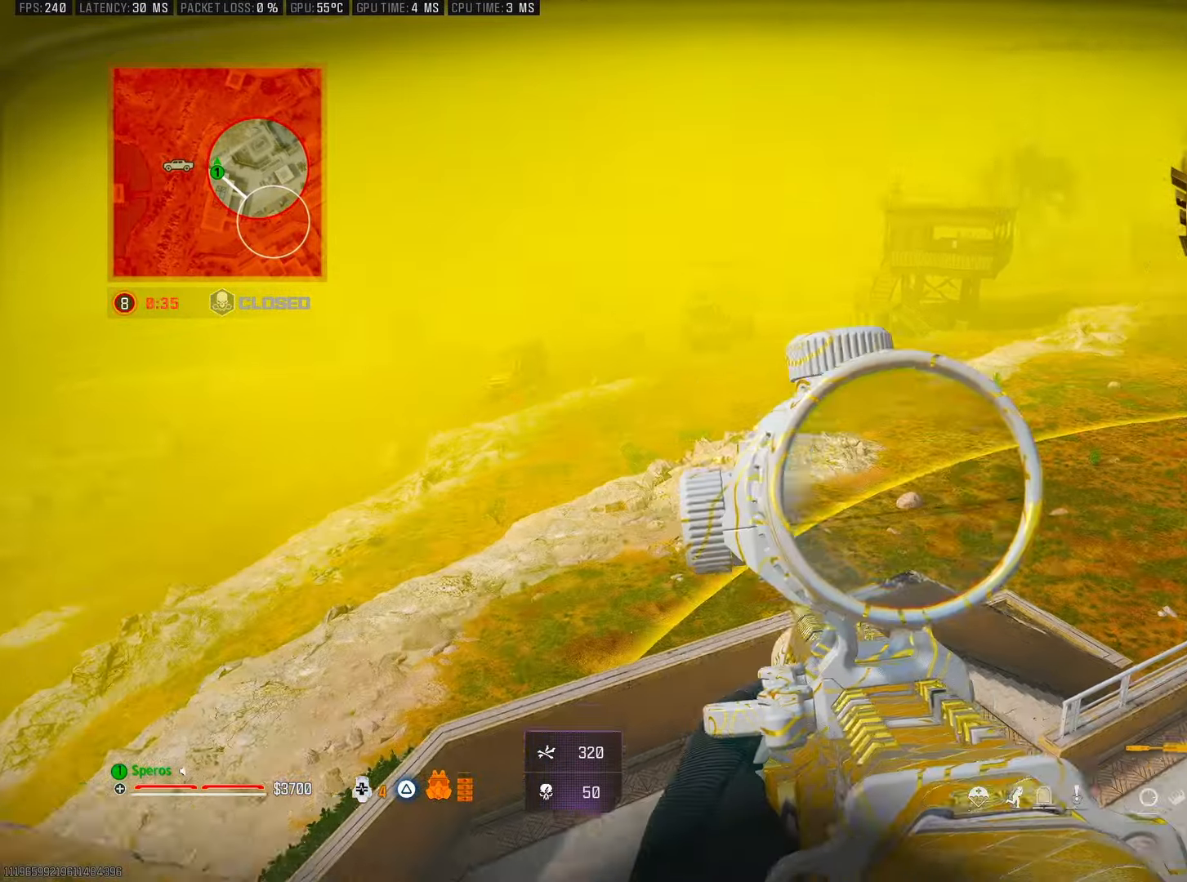
{"buttons": ["L2"], "left_stick": "up-left", "right_stick": "center", "events": [[17, "left_stick", "down"], [150, "left_stick", "up-left"], [200, "L2", "down"]]}